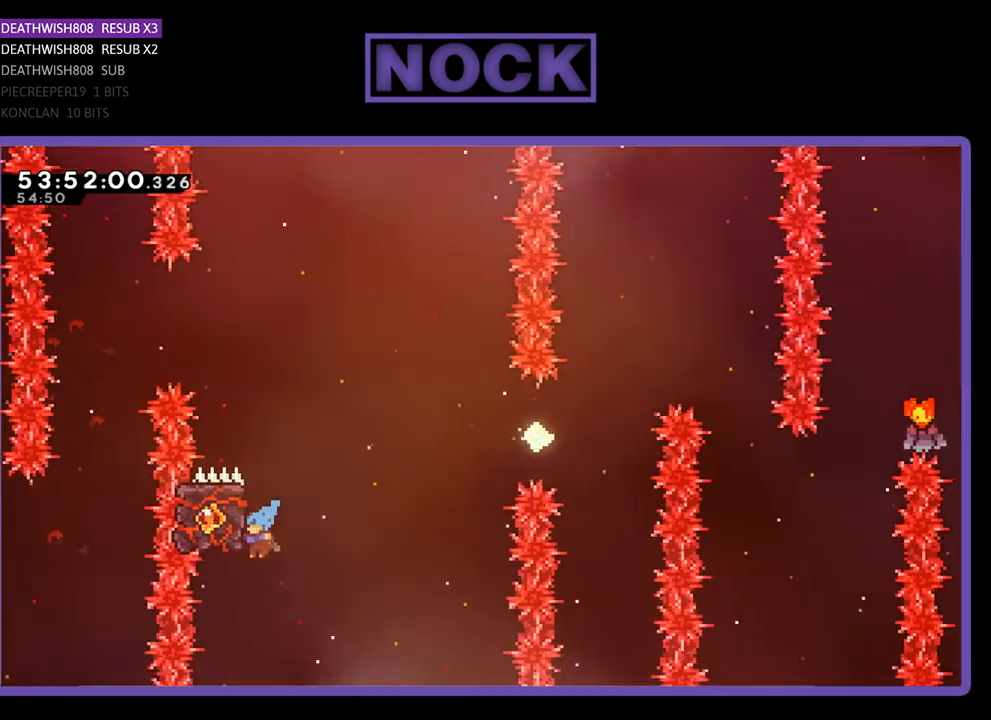
Gameplay with a controller (PlayStation layout); each line is a JSON object with the inputs held at the frame after it. "events" lists button and stick changes between this image and that frame as [ms after this image, input, new state], when the widget could be followed in between. Not read: left_stick.
{"buttons": ["R2", "DPAD_UP", "DPAD_RIGHT"], "right_stick": "center", "events": [[200, "DPAD_LEFT", "up"], [233, "DPAD_RIGHT", "down"]]}
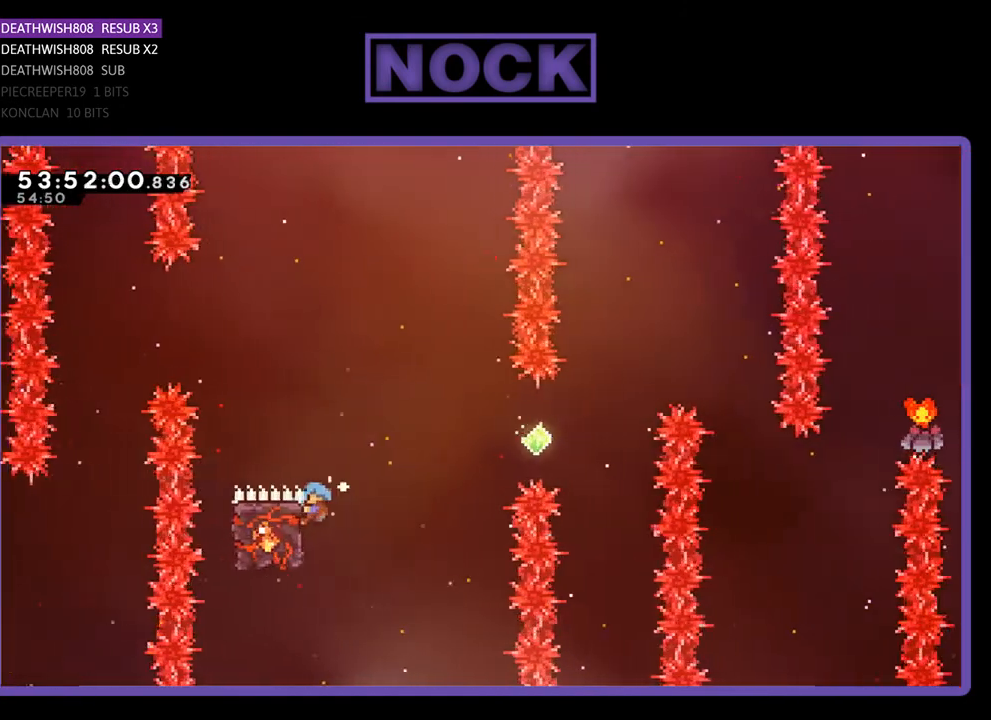
{"buttons": ["CIRCLE", "R2", "DPAD_UP", "DPAD_RIGHT"], "right_stick": "center", "events": [[67, "CROSS", "down"], [333, "CROSS", "up"], [433, "CIRCLE", "down"]]}
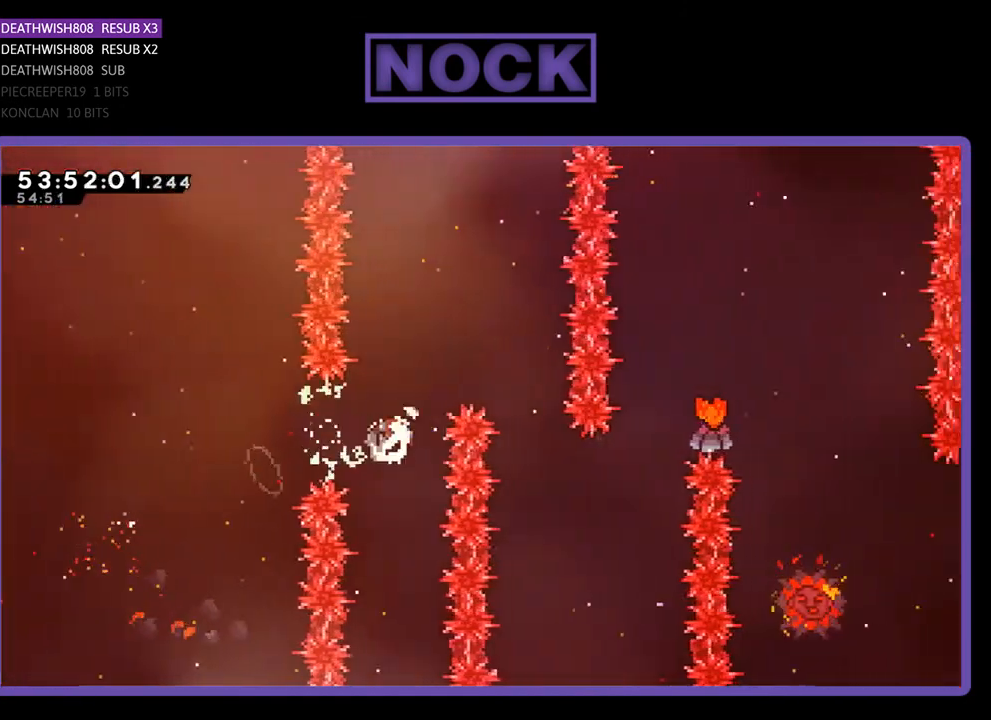
{"buttons": ["R2", "DPAD_UP", "DPAD_LEFT"], "right_stick": "center", "events": [[100, "DPAD_RIGHT", "up"], [167, "CIRCLE", "up"], [333, "DPAD_LEFT", "down"]]}
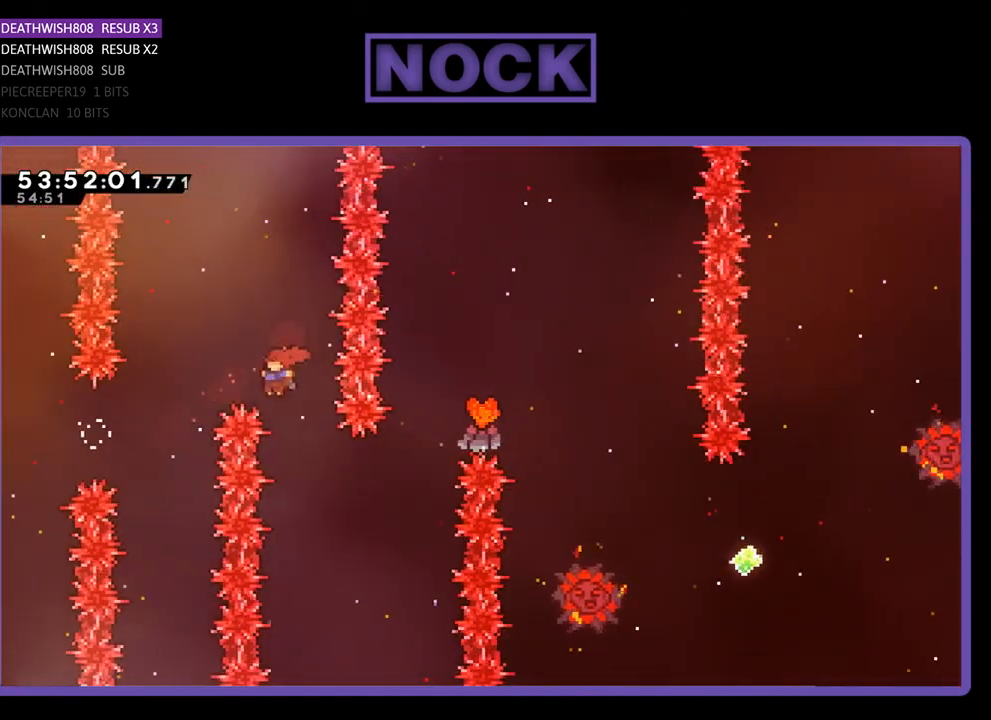
{"buttons": ["DPAD_RIGHT"], "right_stick": "center", "events": [[67, "DPAD_LEFT", "up"], [67, "DPAD_UP", "up"], [133, "DPAD_RIGHT", "down"], [133, "DPAD_UP", "down"], [500, "DPAD_UP", "up"], [500, "R2", "up"]]}
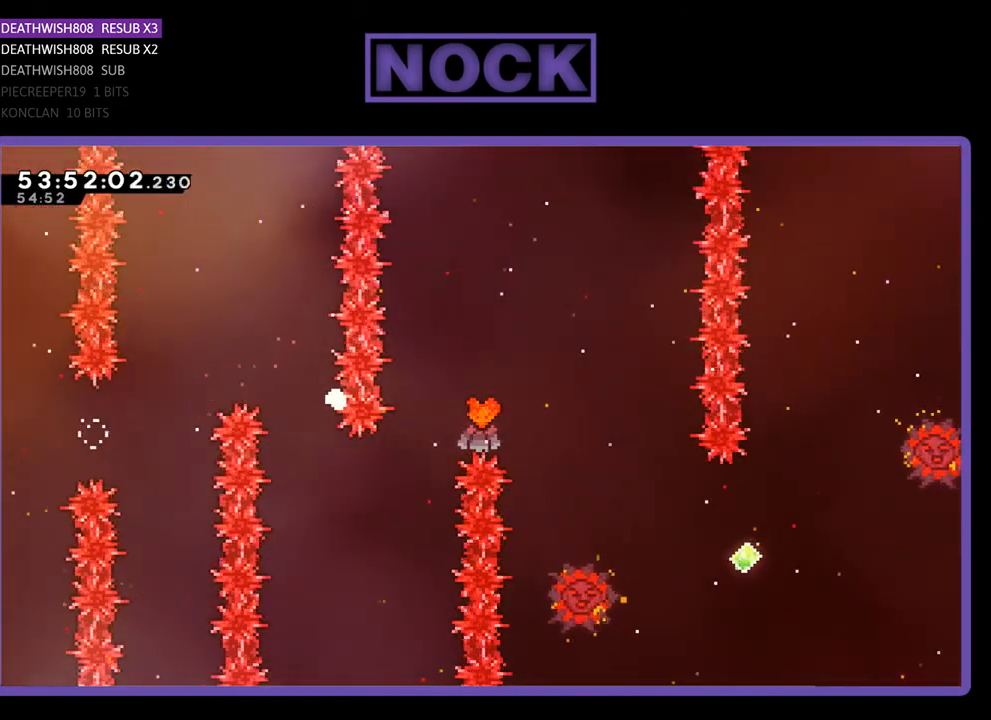
{"buttons": [], "right_stick": "center", "events": [[33, "DPAD_RIGHT", "up"]]}
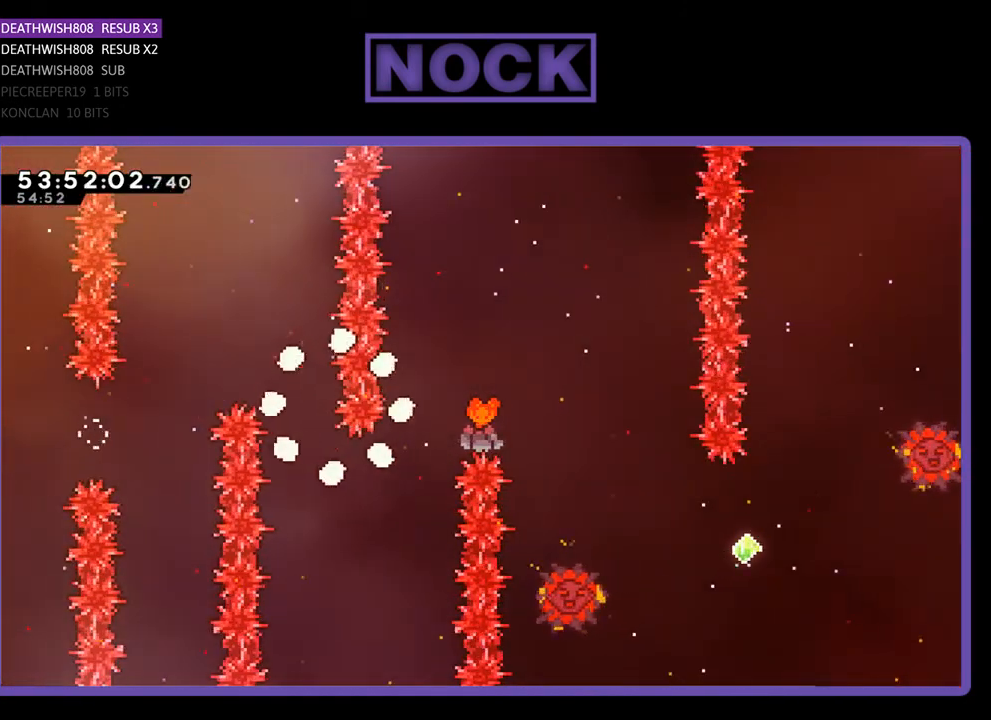
{"buttons": [], "right_stick": "center", "events": []}
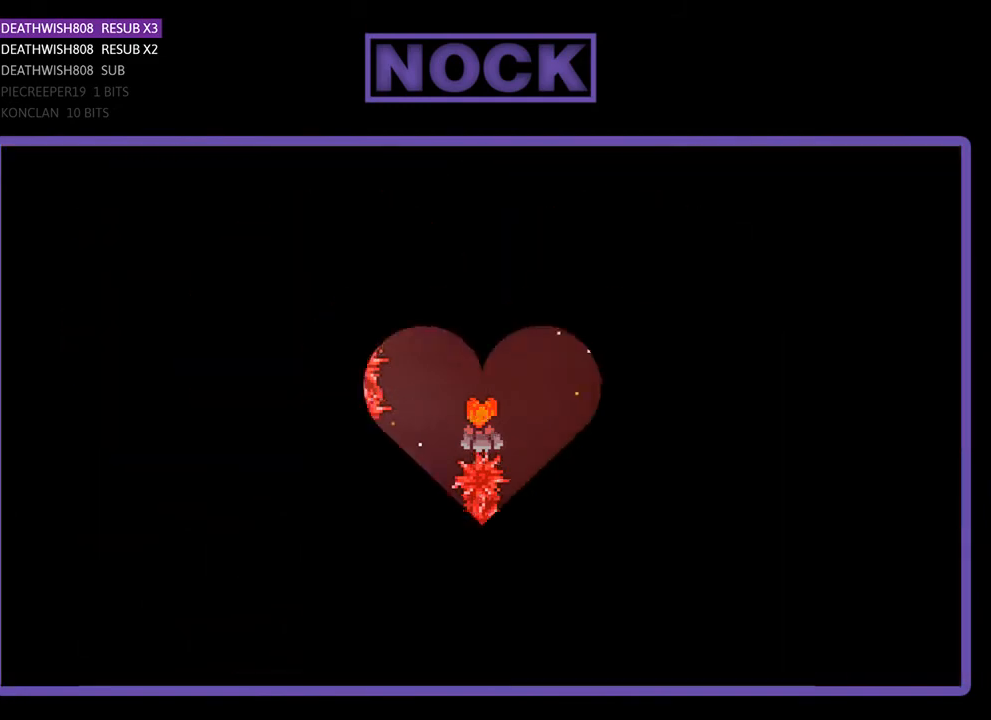
{"buttons": ["R2", "DPAD_RIGHT"], "right_stick": "center", "events": [[467, "DPAD_RIGHT", "down"], [500, "R2", "down"]]}
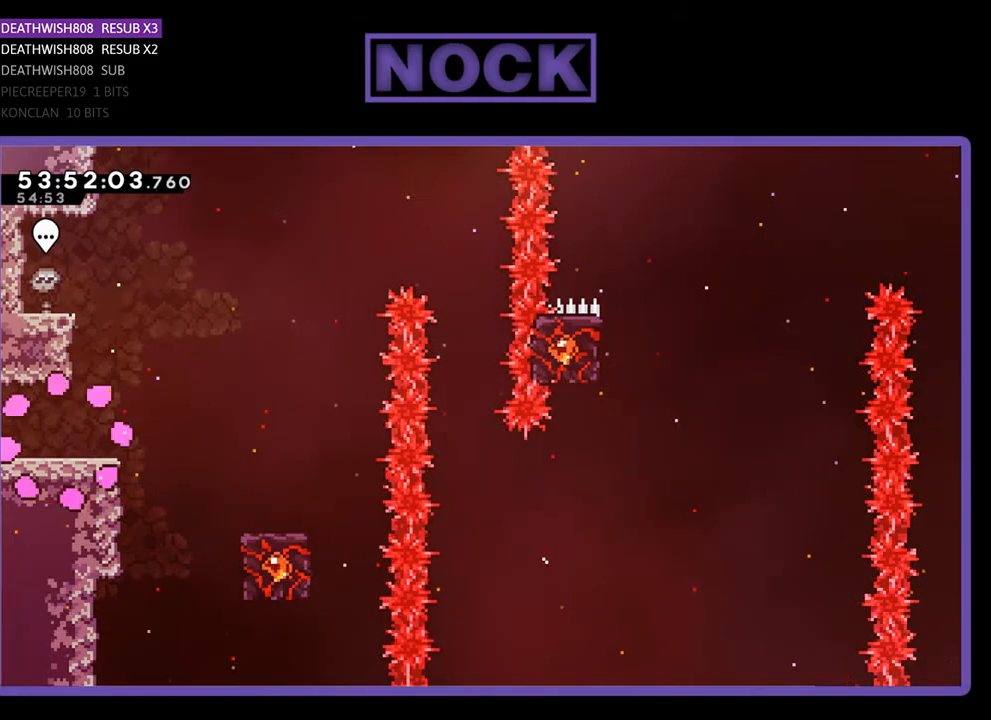
{"buttons": ["R2", "DPAD_RIGHT"], "right_stick": "center", "events": []}
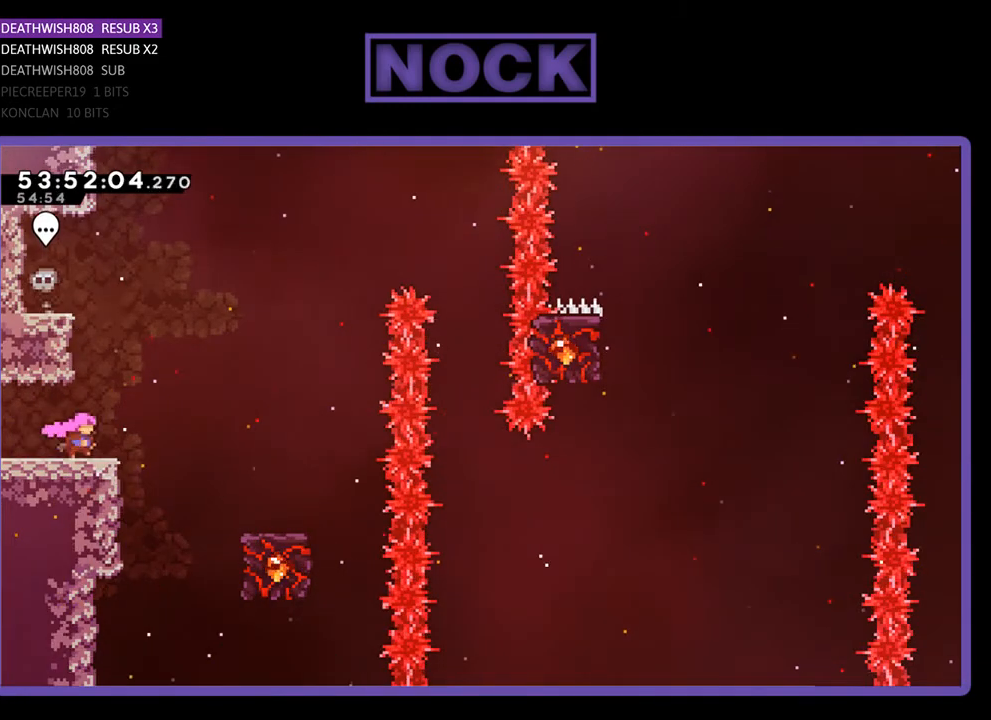
{"buttons": ["R2", "DPAD_RIGHT"], "right_stick": "center", "events": [[67, "CROSS", "down"], [400, "CROSS", "up"]]}
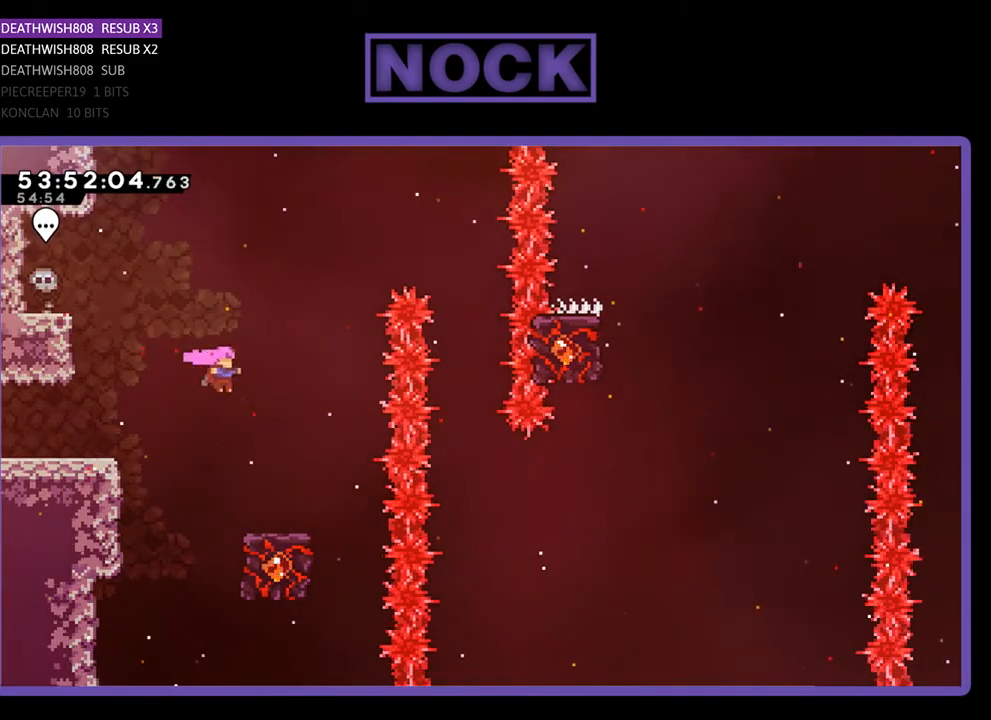
{"buttons": ["R2"], "right_stick": "center", "events": [[200, "DPAD_RIGHT", "up"]]}
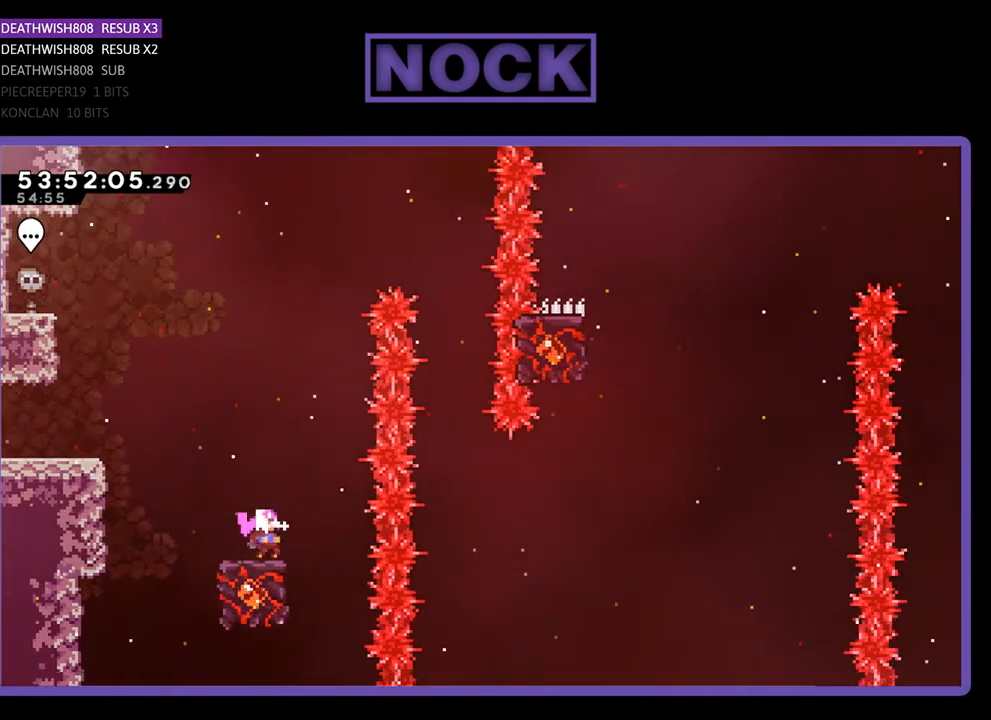
{"buttons": ["CROSS", "R2", "DPAD_RIGHT"], "right_stick": "center", "events": [[267, "CROSS", "down"], [300, "DPAD_RIGHT", "down"]]}
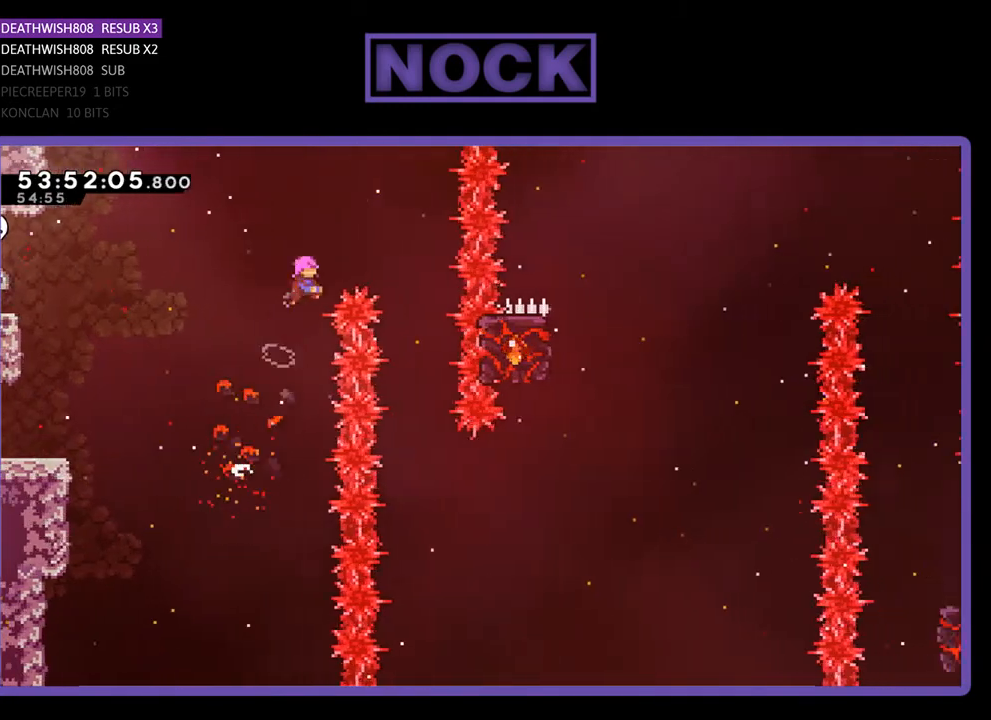
{"buttons": ["R2"], "right_stick": "center", "events": [[367, "CROSS", "up"], [367, "DPAD_RIGHT", "up"]]}
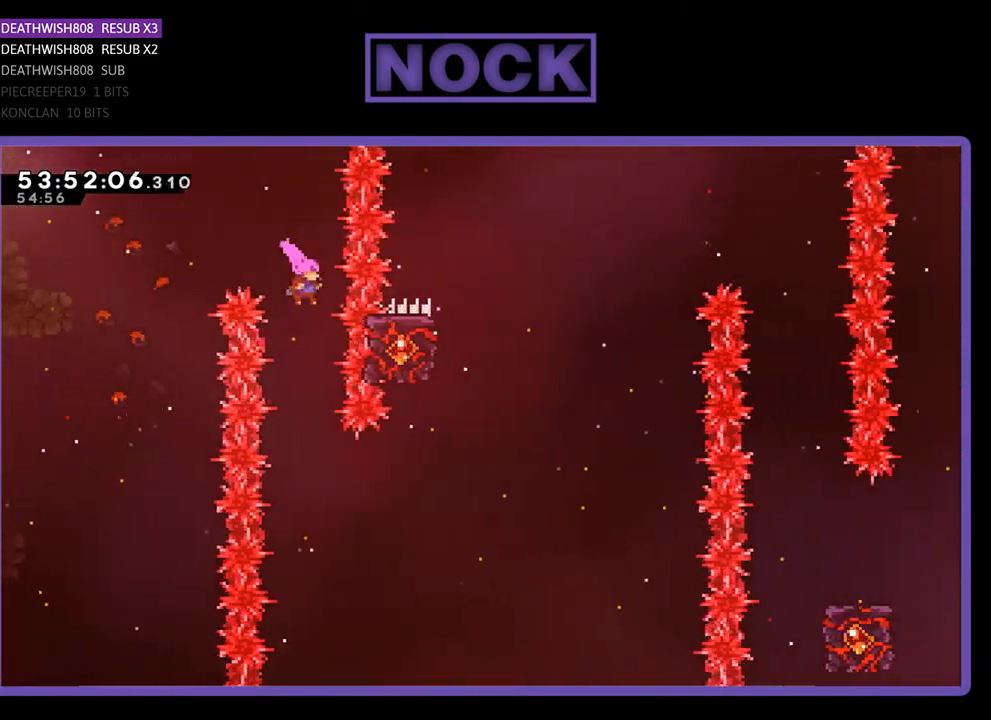
{"buttons": ["CIRCLE", "R2", "DPAD_RIGHT"], "right_stick": "center", "events": [[300, "DPAD_RIGHT", "down"], [467, "CIRCLE", "down"]]}
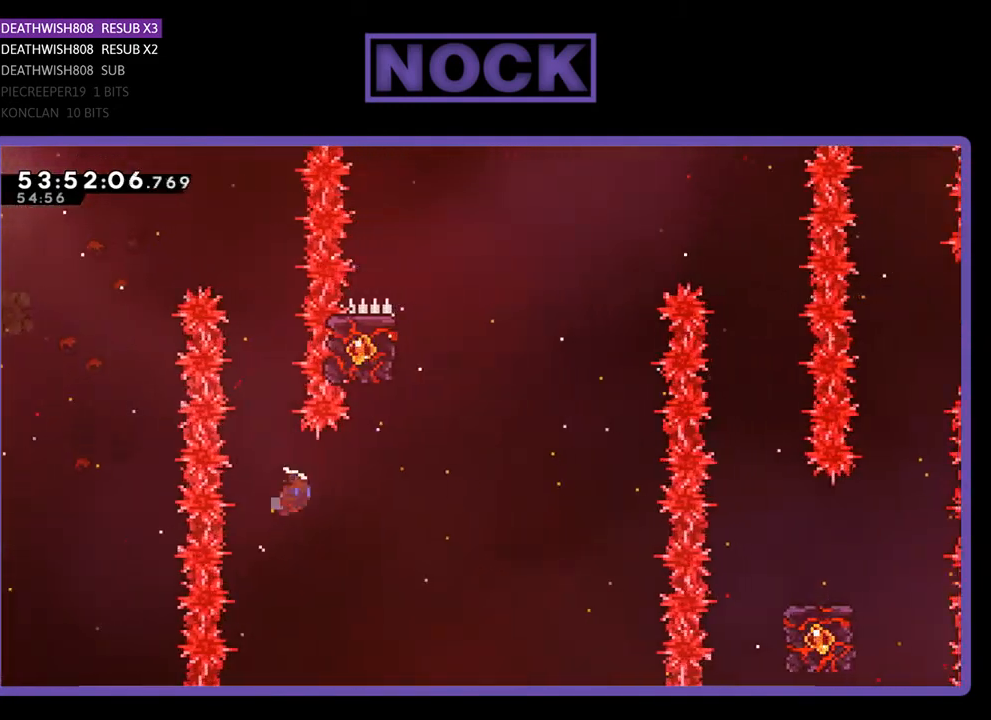
{"buttons": ["CIRCLE", "R2", "DPAD_UP", "DPAD_LEFT"], "right_stick": "center", "events": [[100, "DPAD_UP", "down"], [133, "CIRCLE", "up"], [167, "CIRCLE", "down"], [267, "DPAD_RIGHT", "up"], [500, "DPAD_LEFT", "down"]]}
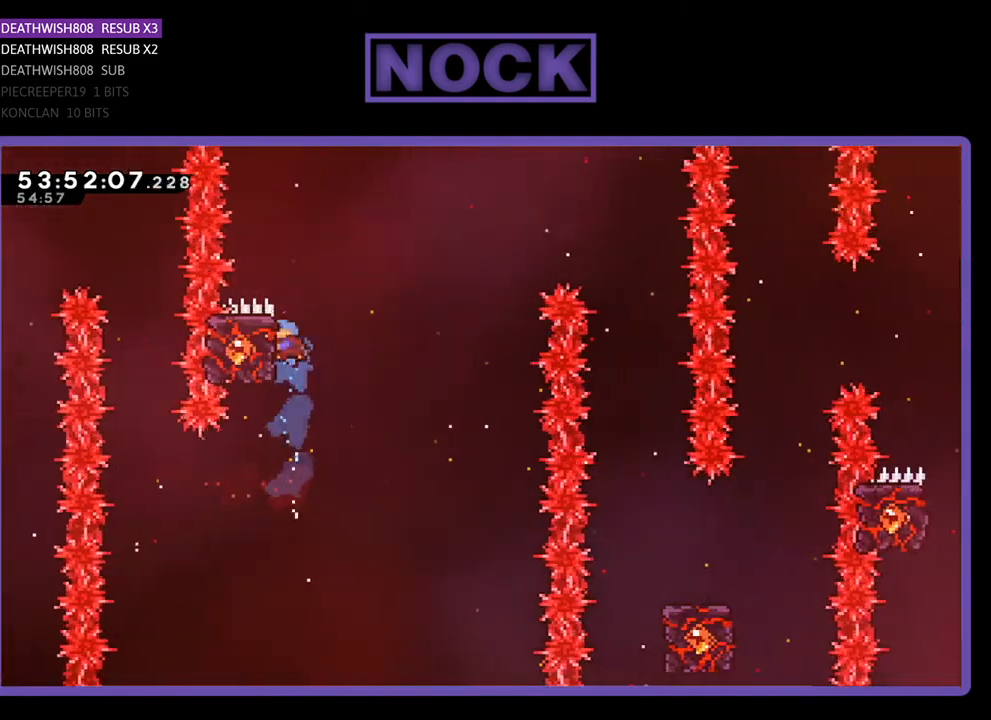
{"buttons": ["R2", "DPAD_UP", "DPAD_RIGHT"], "right_stick": "center", "events": [[67, "CIRCLE", "up"], [200, "DPAD_LEFT", "up"], [267, "DPAD_UP", "up"], [400, "DPAD_RIGHT", "down"], [500, "DPAD_UP", "down"]]}
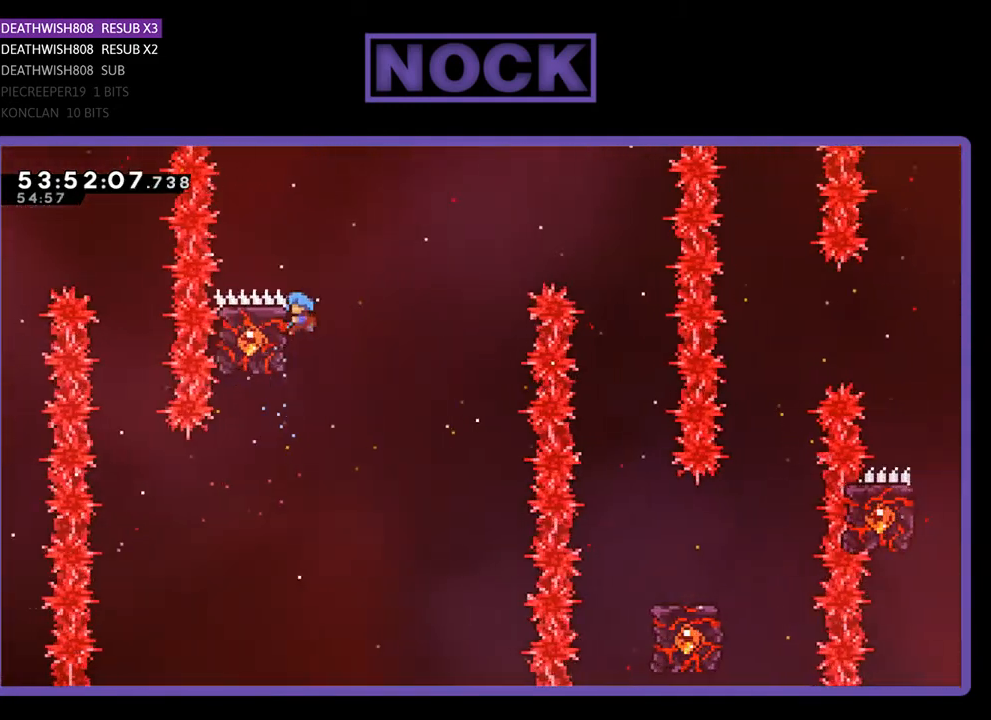
{"buttons": ["R2"], "right_stick": "center", "events": [[133, "CROSS", "down"], [333, "CROSS", "up"], [367, "DPAD_UP", "up"], [400, "DPAD_RIGHT", "up"]]}
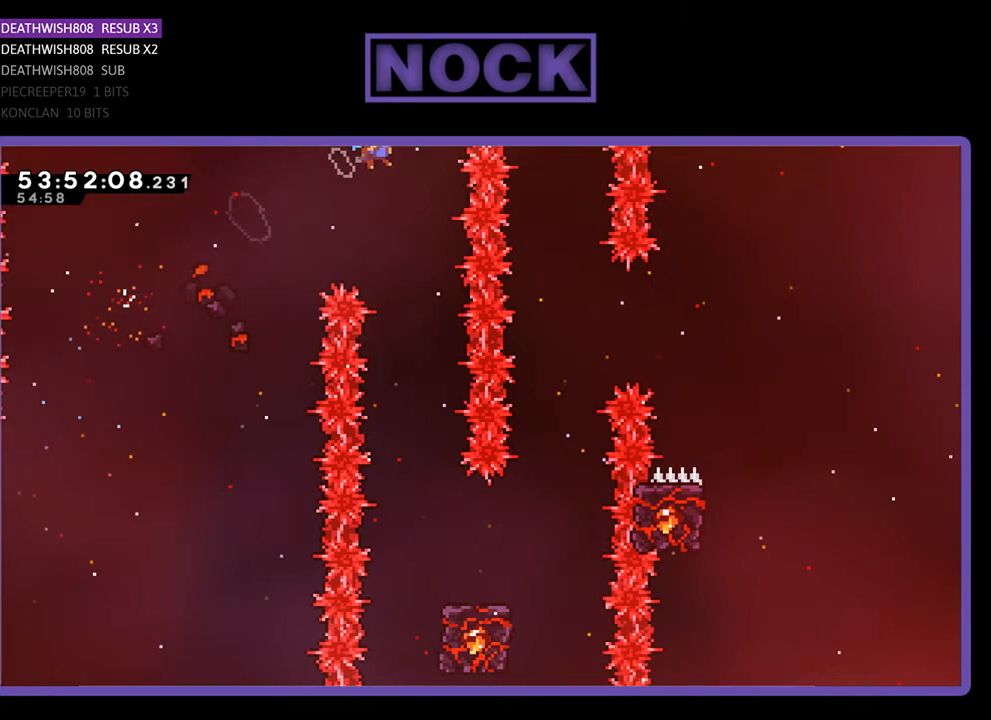
{"buttons": ["R2"], "right_stick": "center", "events": [[33, "DPAD_LEFT", "down"], [133, "DPAD_LEFT", "up"]]}
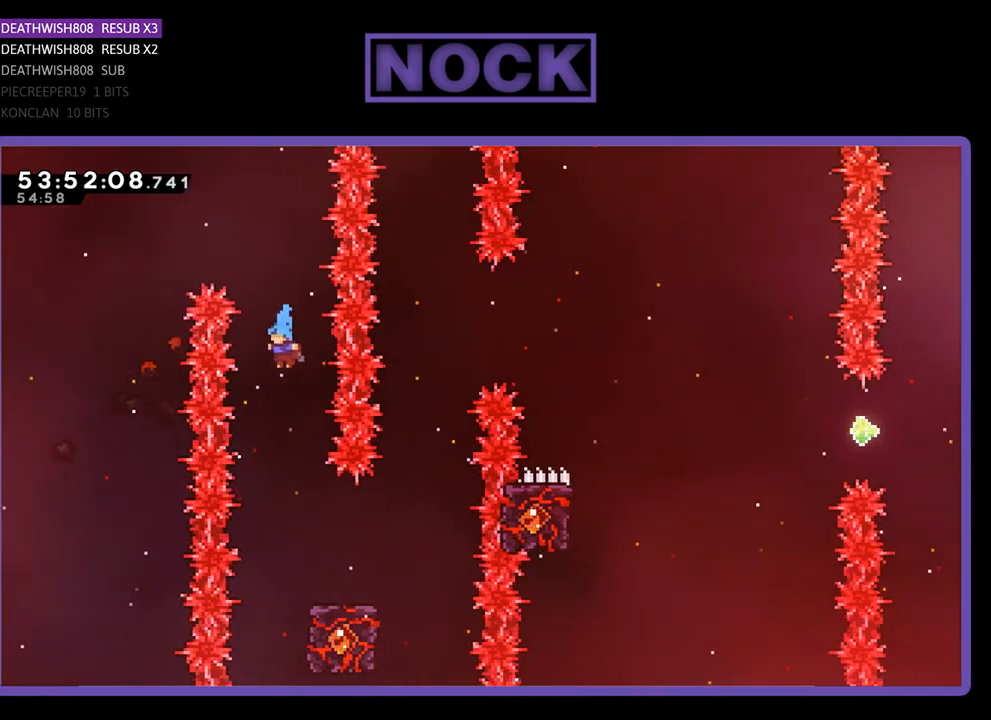
{"buttons": ["R2"], "right_stick": "center", "events": [[133, "DPAD_RIGHT", "down"], [467, "DPAD_RIGHT", "up"]]}
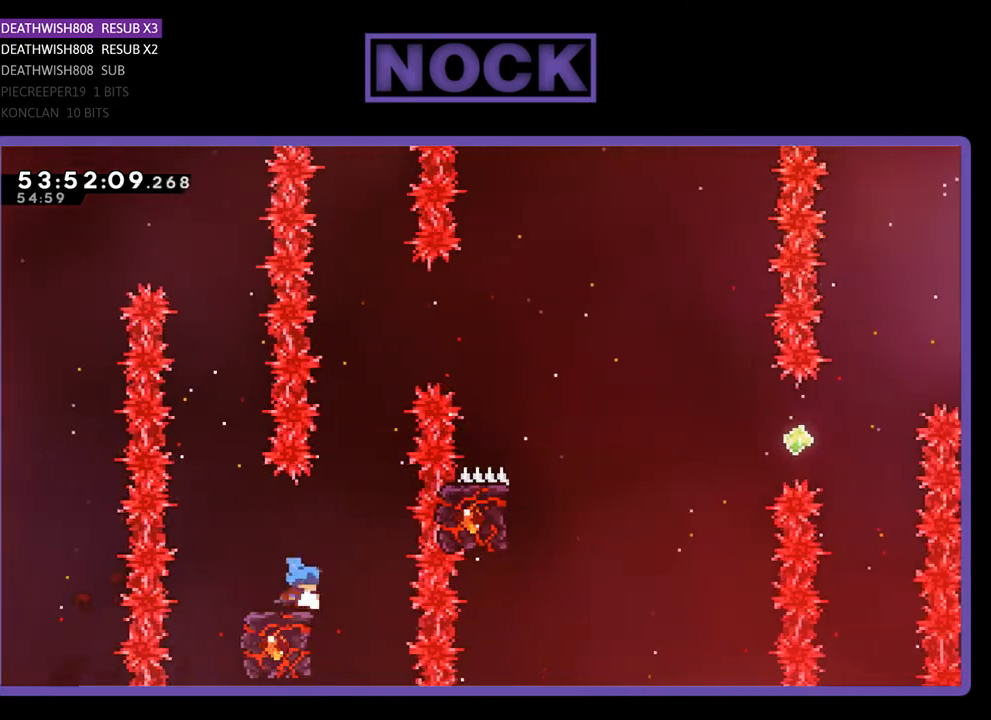
{"buttons": ["CROSS", "R2"], "right_stick": "center", "events": [[433, "CROSS", "down"]]}
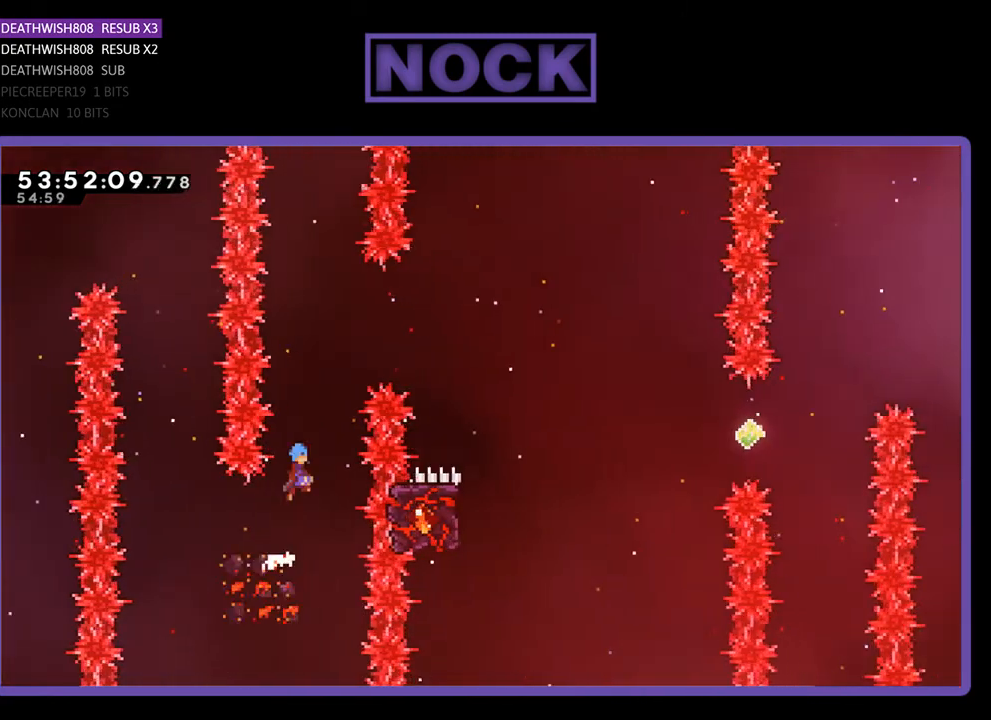
{"buttons": ["CROSS", "R2", "DPAD_UP", "DPAD_RIGHT"], "right_stick": "center", "events": [[67, "DPAD_RIGHT", "down"], [100, "DPAD_UP", "down"]]}
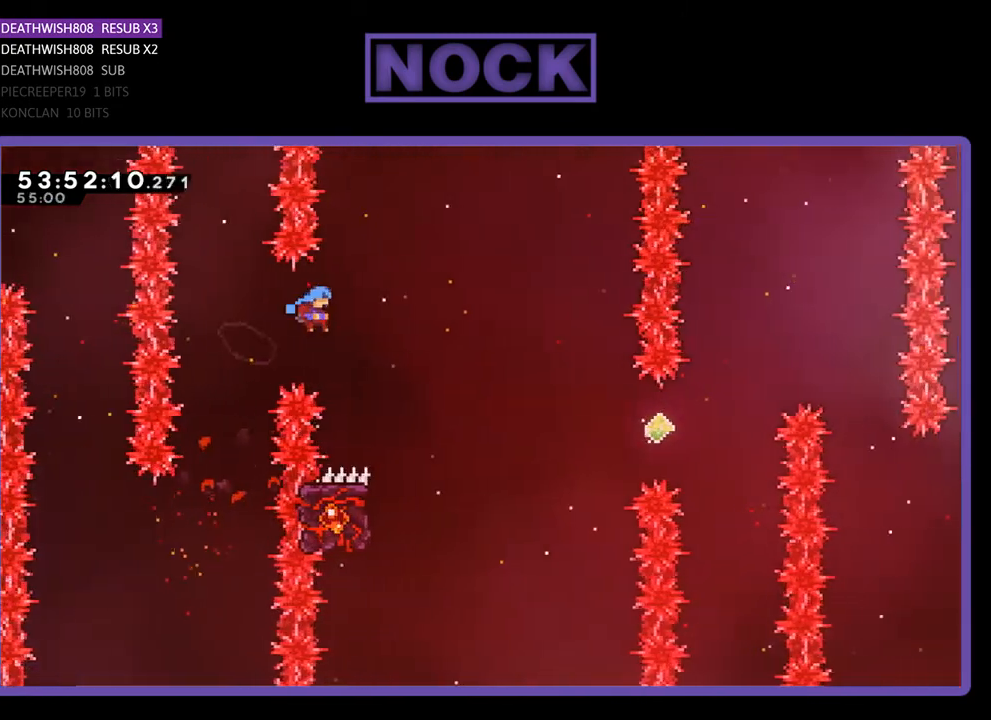
{"buttons": ["R2", "DPAD_LEFT"], "right_stick": "center", "events": [[67, "DPAD_UP", "up"], [233, "CROSS", "up"], [233, "DPAD_RIGHT", "up"], [467, "DPAD_LEFT", "down"]]}
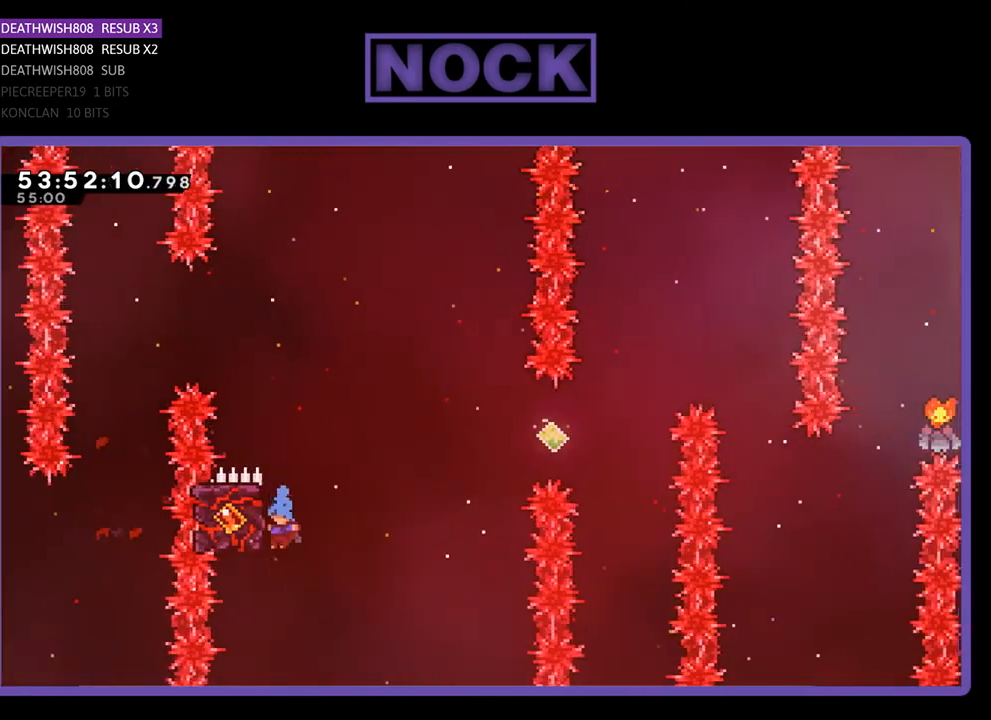
{"buttons": ["R2", "DPAD_UP", "DPAD_RIGHT"], "right_stick": "center", "events": [[67, "DPAD_UP", "down"], [167, "DPAD_UP", "up"], [200, "DPAD_UP", "down"], [233, "DPAD_LEFT", "up"], [267, "DPAD_RIGHT", "down"], [267, "DPAD_UP", "up"], [300, "DPAD_UP", "down"]]}
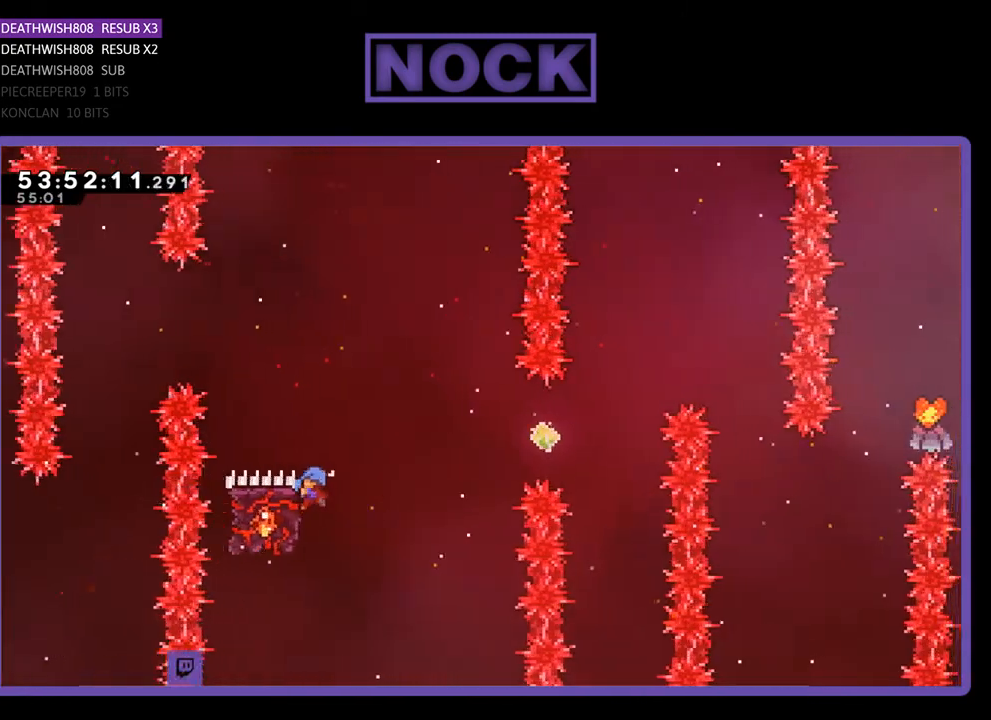
{"buttons": ["CIRCLE", "R2", "DPAD_UP"], "right_stick": "center", "events": [[67, "CROSS", "down"], [267, "CROSS", "up"], [400, "CIRCLE", "down"], [433, "DPAD_RIGHT", "up"]]}
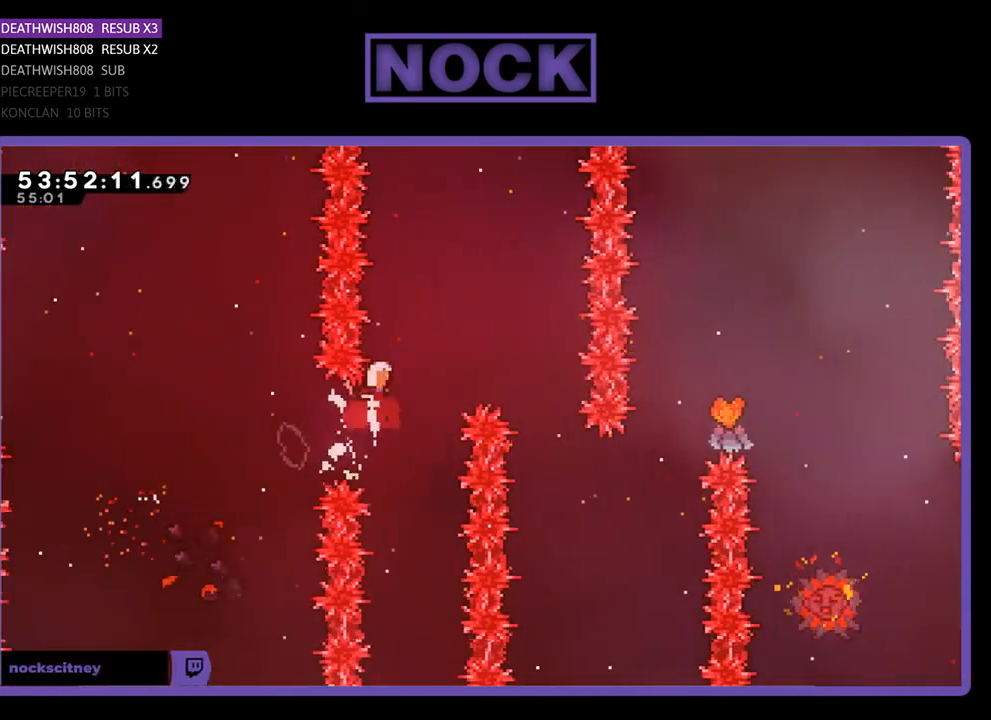
{"buttons": ["DPAD_RIGHT"], "right_stick": "center", "events": [[167, "CIRCLE", "up"], [233, "DPAD_RIGHT", "down"], [267, "DPAD_UP", "up"], [500, "R2", "up"]]}
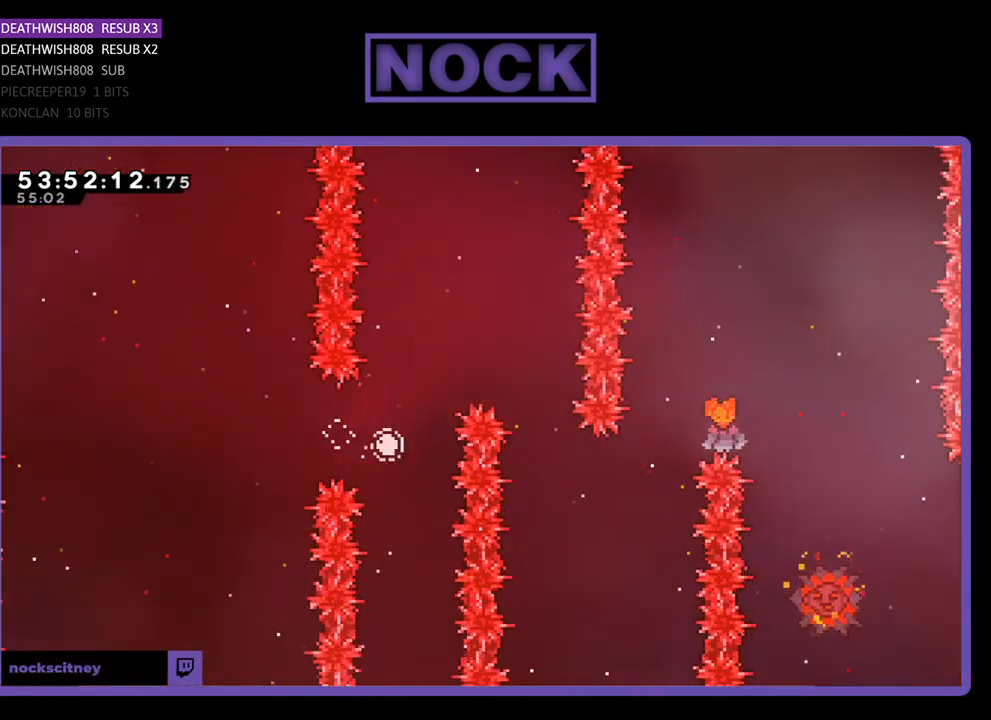
{"buttons": [], "right_stick": "center", "events": [[33, "DPAD_RIGHT", "up"]]}
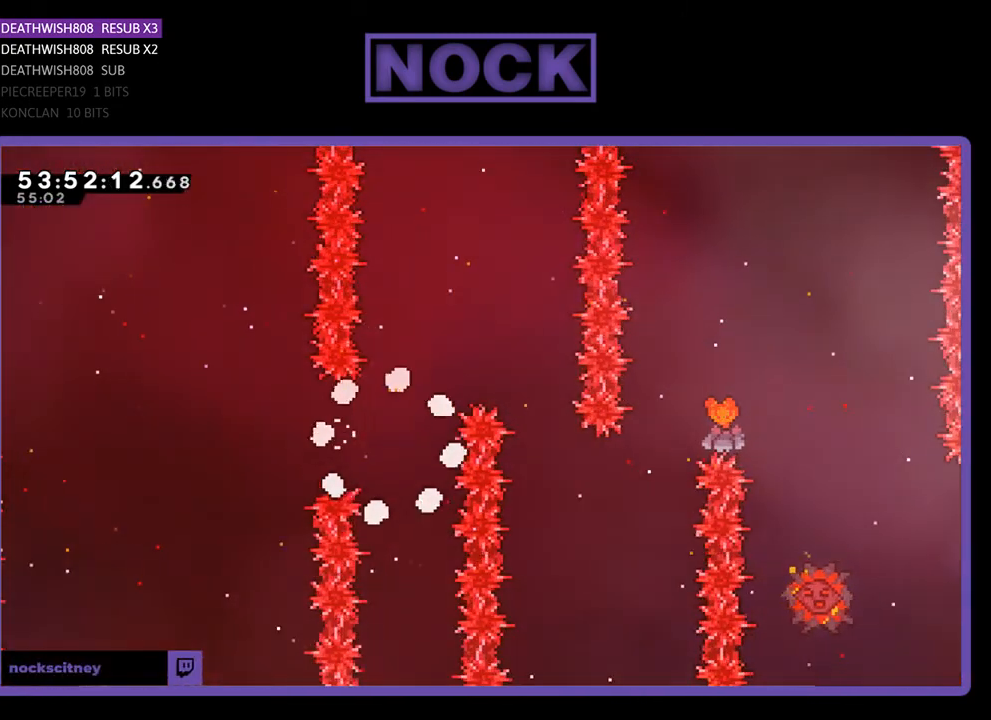
{"buttons": ["DPAD_RIGHT"], "right_stick": "center", "events": [[467, "DPAD_RIGHT", "down"]]}
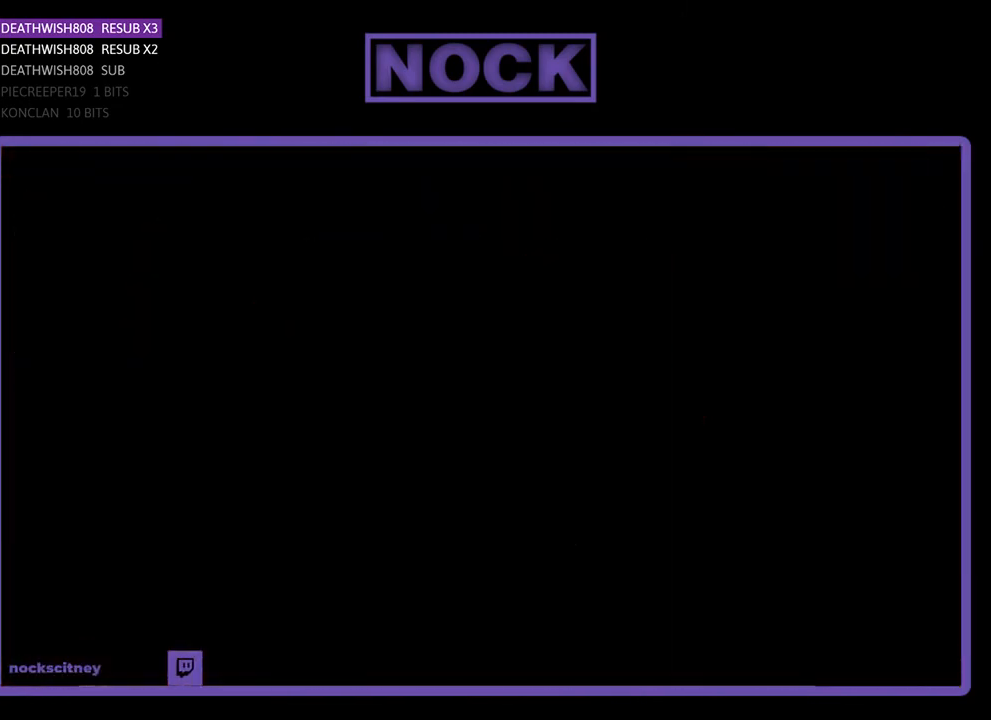
{"buttons": ["R2", "DPAD_RIGHT"], "right_stick": "center", "events": [[33, "R2", "down"]]}
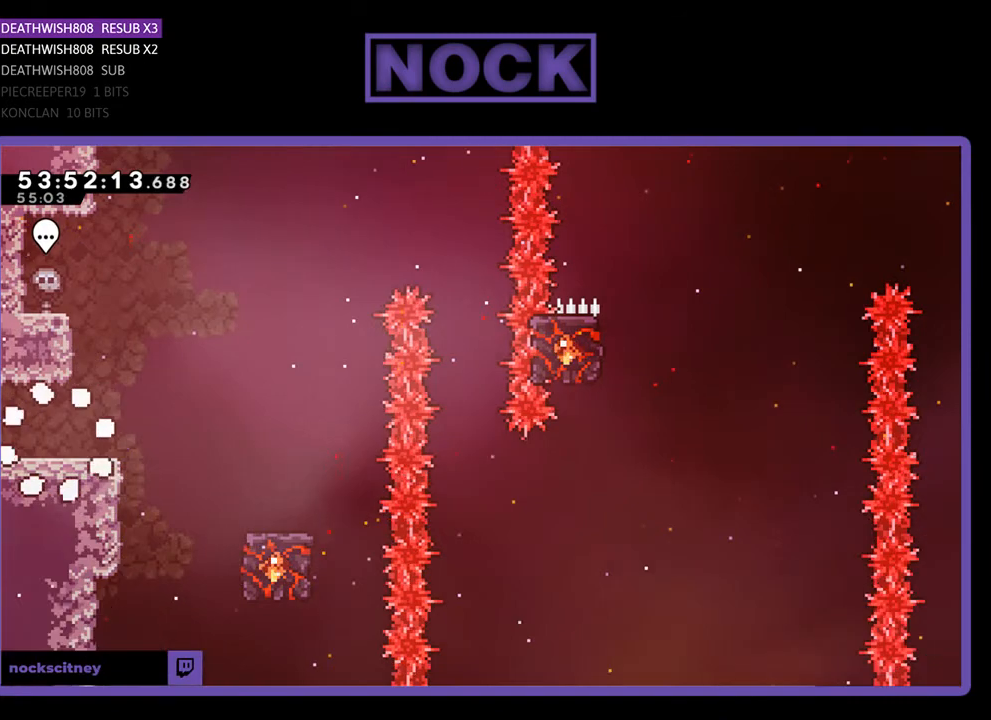
{"buttons": ["R2", "DPAD_RIGHT"], "right_stick": "center", "events": []}
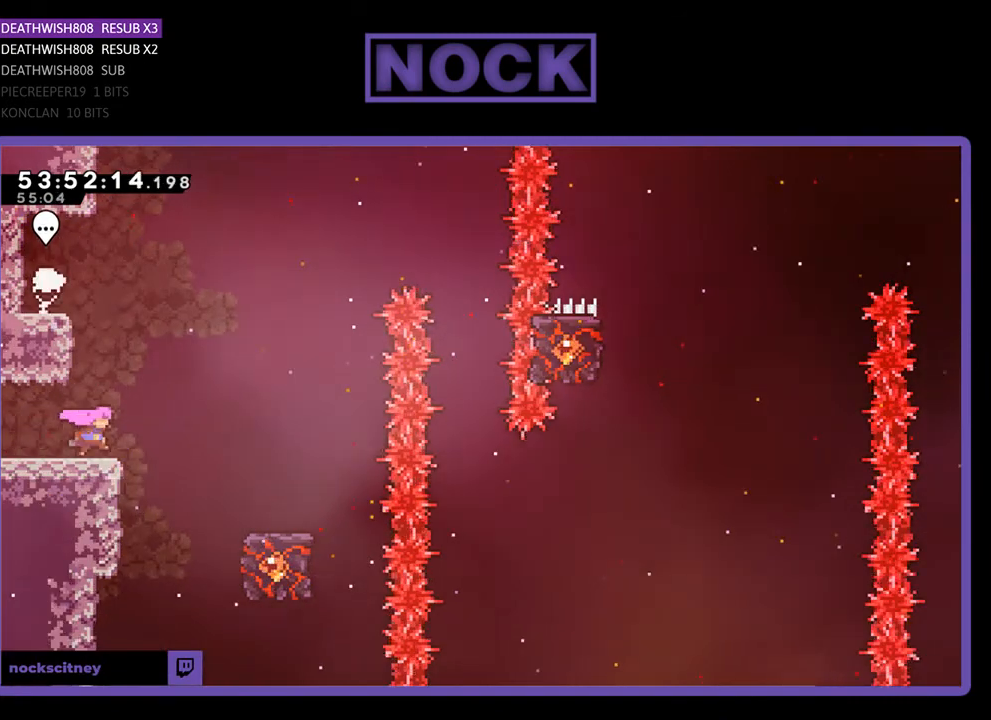
{"buttons": ["R2", "DPAD_RIGHT"], "right_stick": "center", "events": [[67, "CROSS", "down"], [233, "CROSS", "up"]]}